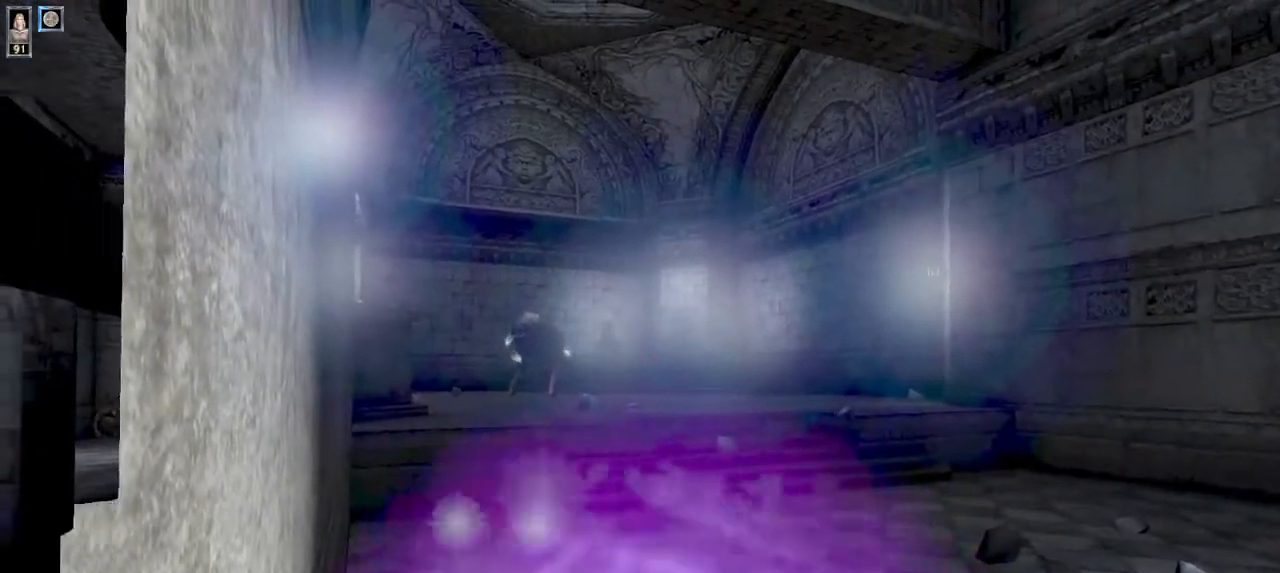
Gameplay with keyboard and mouse; each line is a JSON object with the keys and mouse buttons held at the frame after it. "events" lists presses ("down") and releases ("up") of "1", "2", "3", "4", "5", "6", "8", "a", "ctrl", "d", "e", "escape", "q", "r", "s", "space", "w" and "mouse_wheel" between this image and that frame as [ms after this image, input, new state], when the widget could be followed in between. "mouse_wheel" = the "wheel" button of the "mouse" list. No other keys are recorded. "wheel" means that the mouse wheel is clicked or scrolled. Mouse movement is not recorded.
{"keys": [], "mouse": [], "events": []}
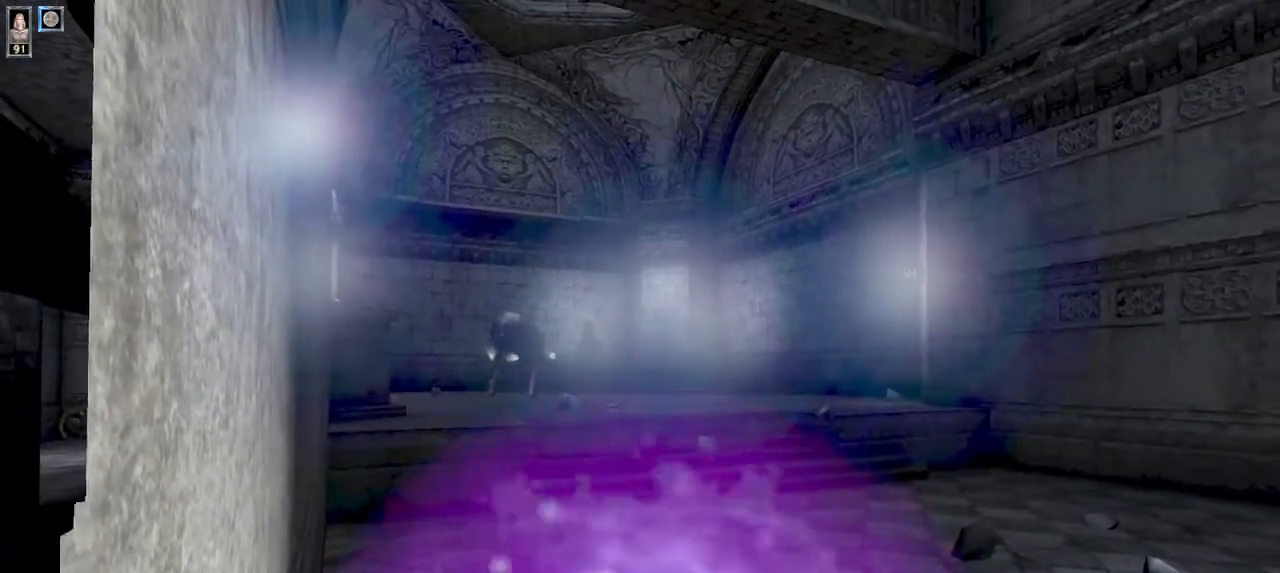
{"keys": [], "mouse": [], "events": []}
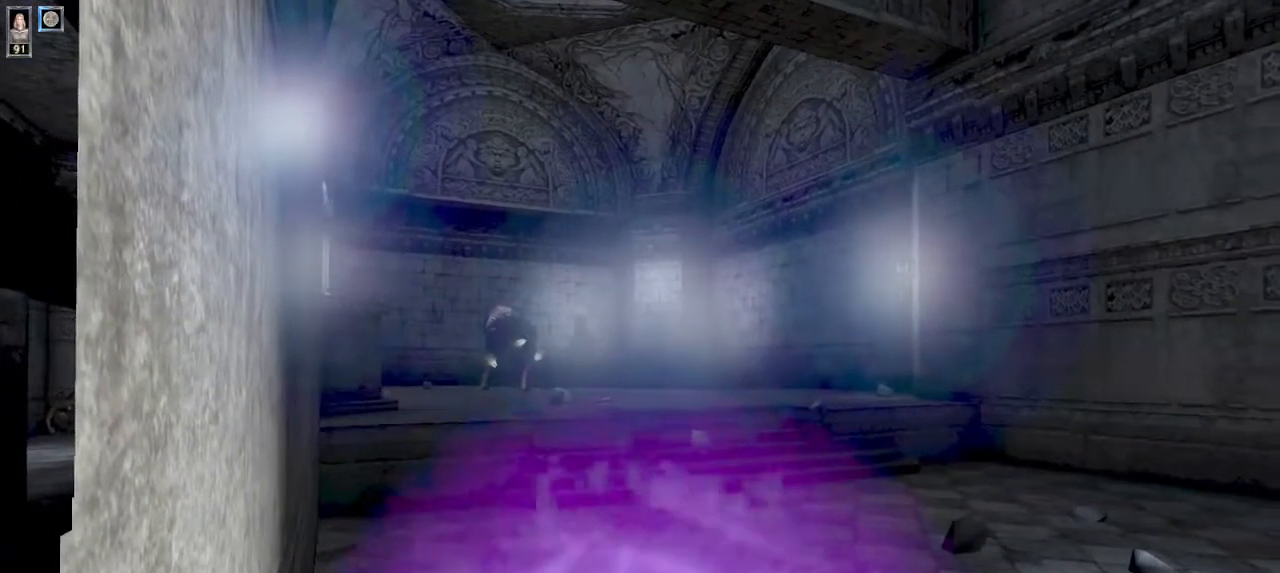
{"keys": [], "mouse": [], "events": []}
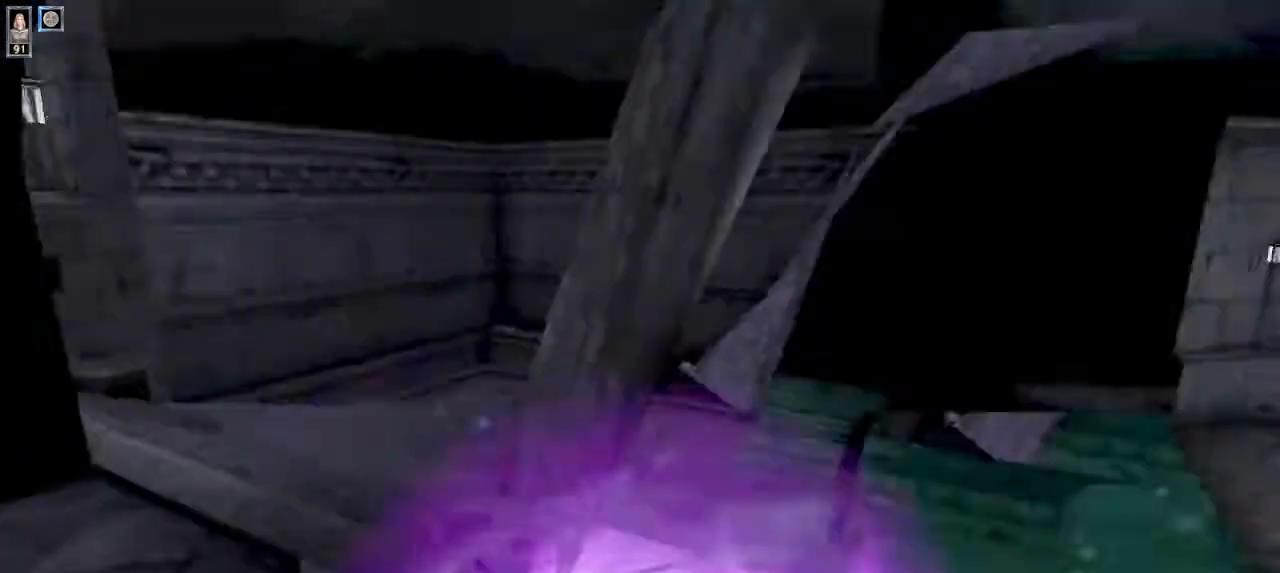
{"keys": [], "mouse": [], "events": []}
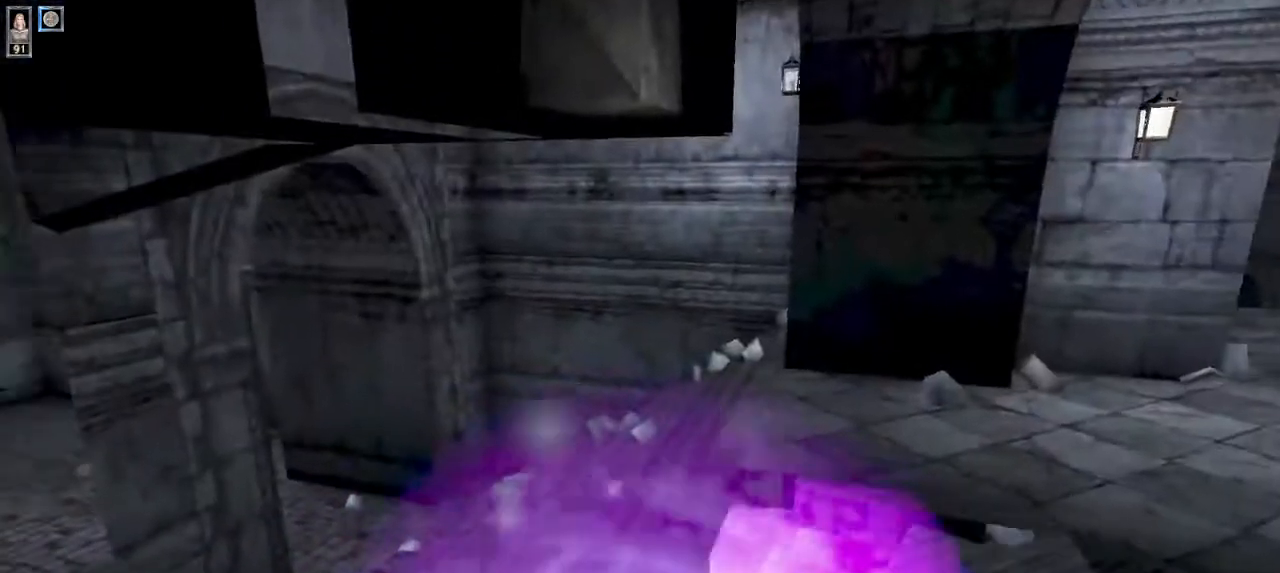
{"keys": ["s"], "mouse": [], "events": [[300, "s", "down"]]}
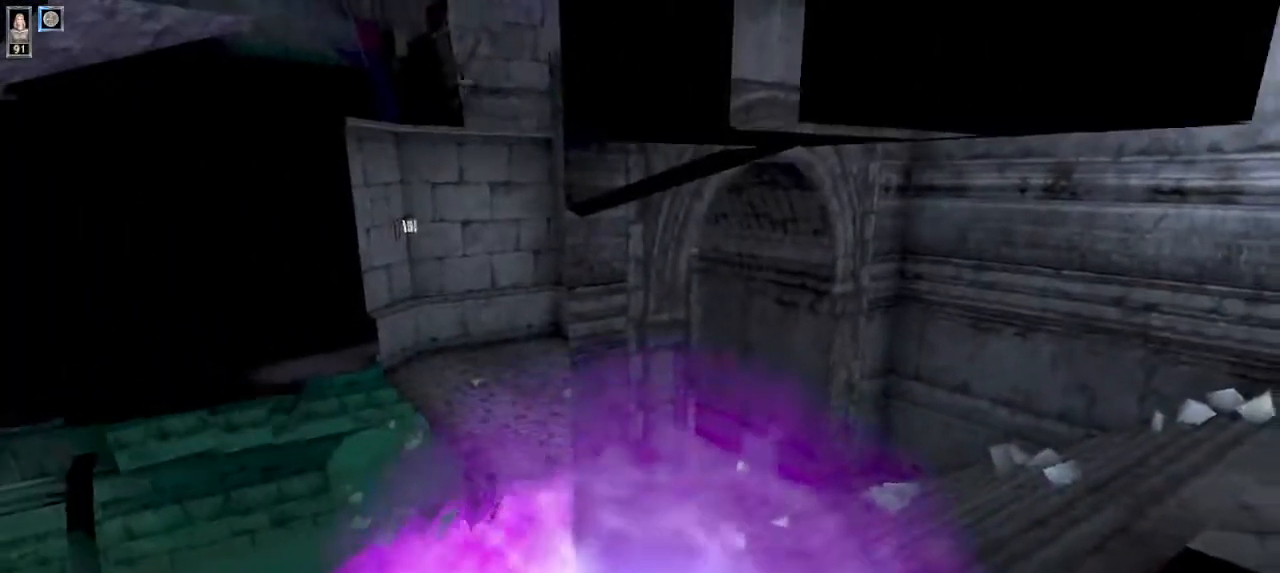
{"keys": ["s"], "mouse": [], "events": []}
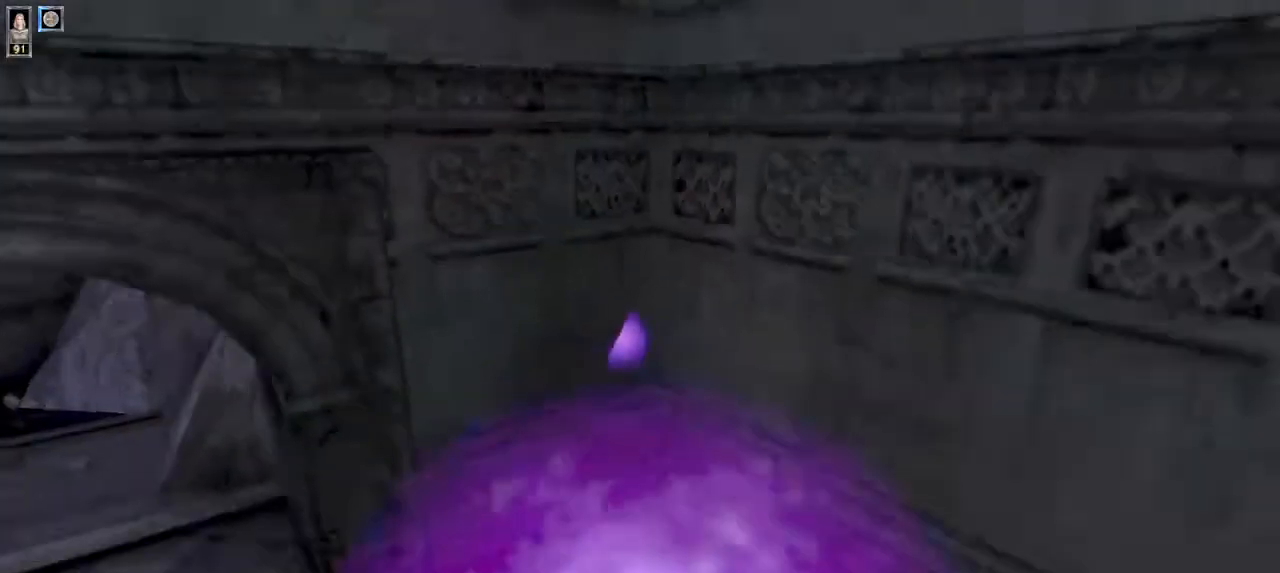
{"keys": ["w"], "mouse": [], "events": [[67, "d", "down"], [100, "s", "up"], [234, "w", "down"], [400, "d", "up"]]}
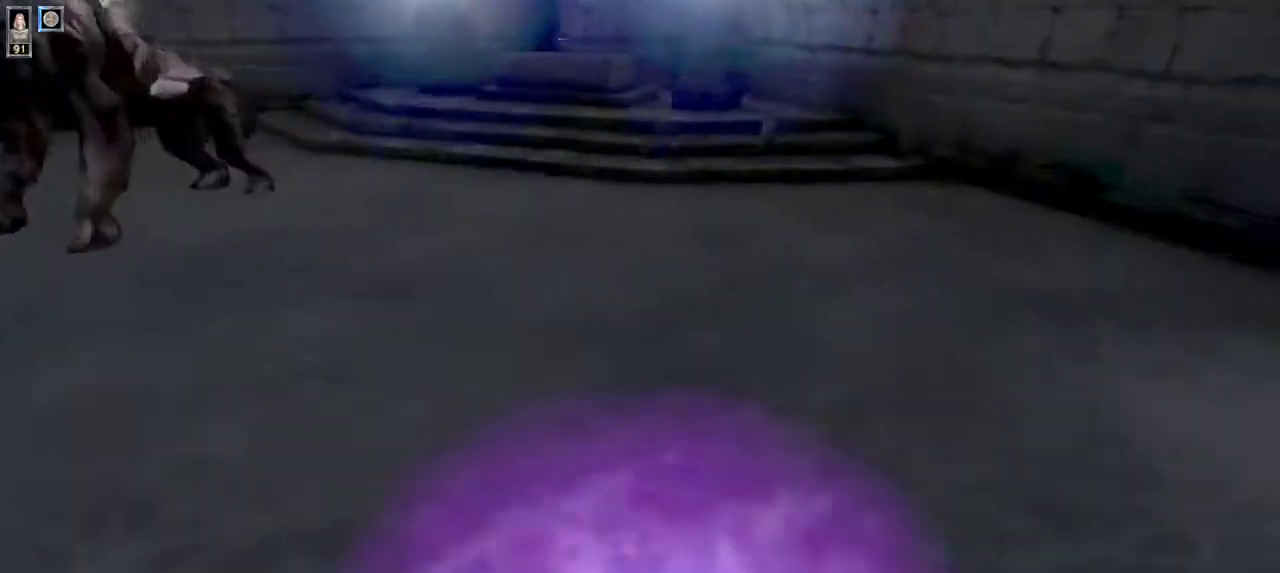
{"keys": ["w"], "mouse": [], "events": [[34, "a", "down"], [467, "a", "up"]]}
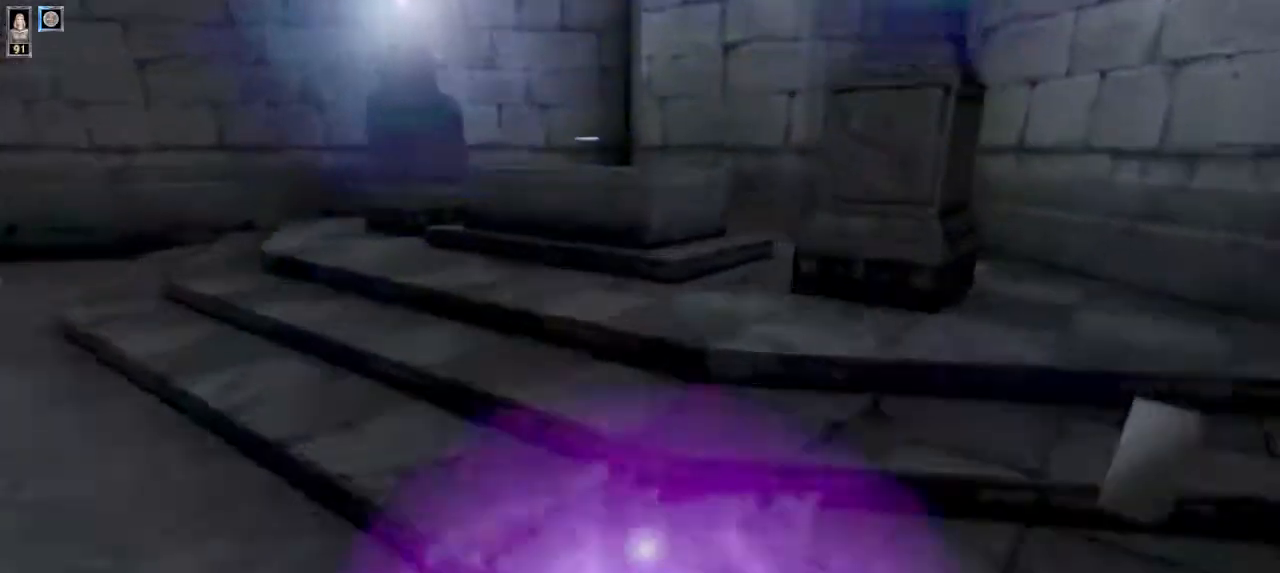
{"keys": [], "mouse": [], "events": [[67, "a", "down"], [267, "a", "up"], [434, "w", "up"]]}
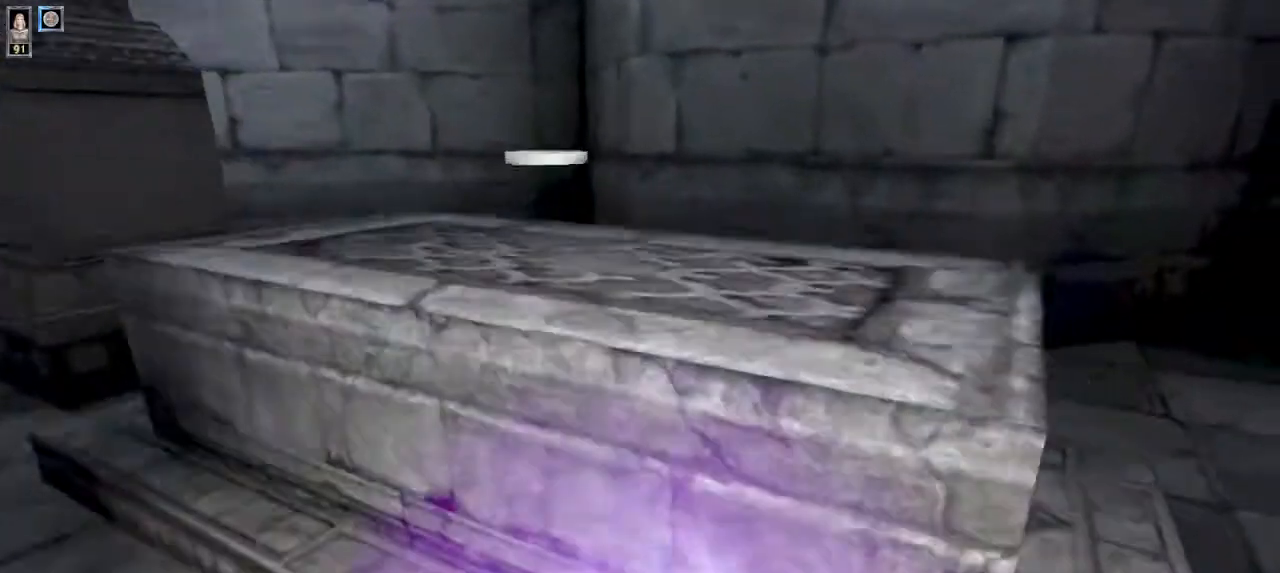
{"keys": ["w"], "mouse": [], "events": [[67, "a", "down"], [167, "a", "up"], [334, "w", "down"]]}
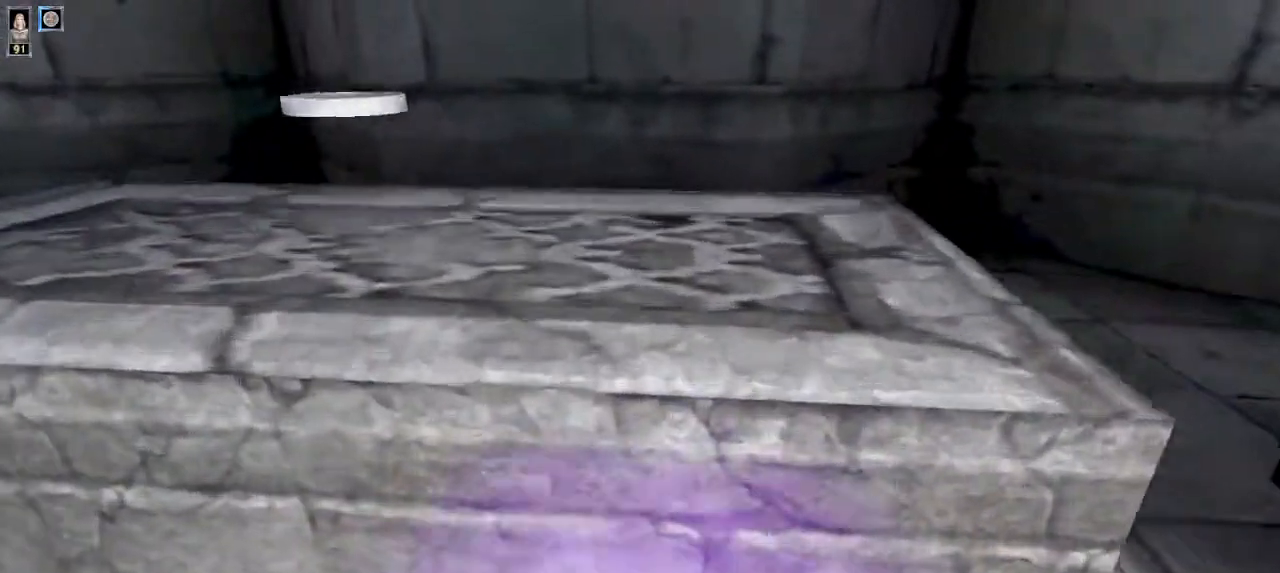
{"keys": ["w"], "mouse": [], "events": [[67, "w", "up"], [367, "w", "down"]]}
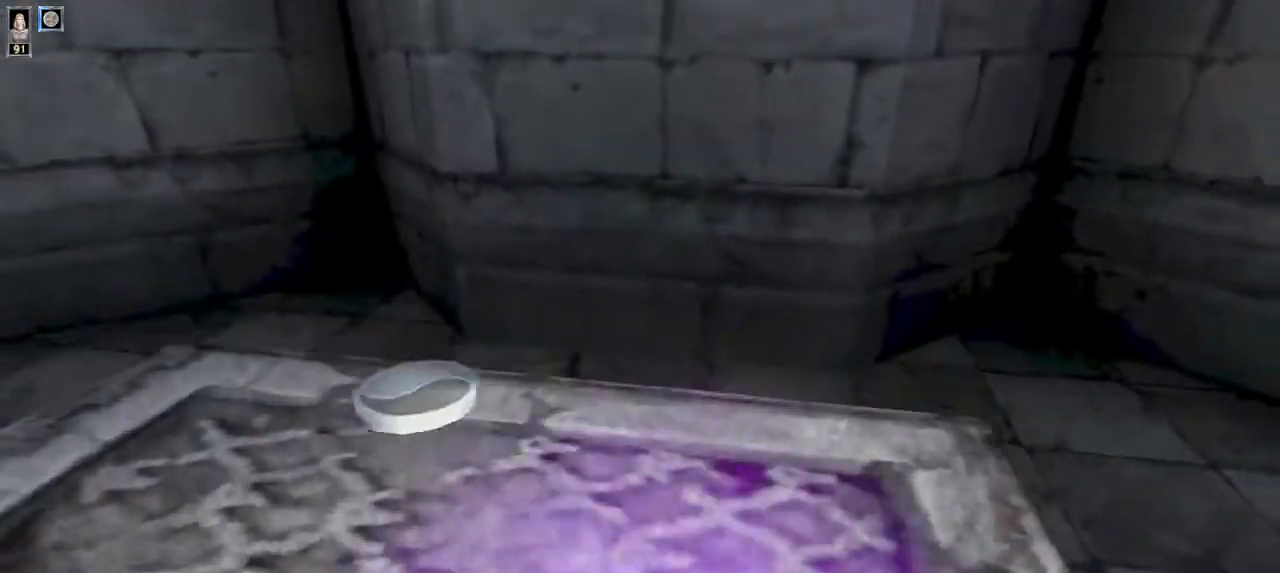
{"keys": [], "mouse": [], "events": [[167, "w", "up"], [334, "a", "down"], [467, "a", "up"]]}
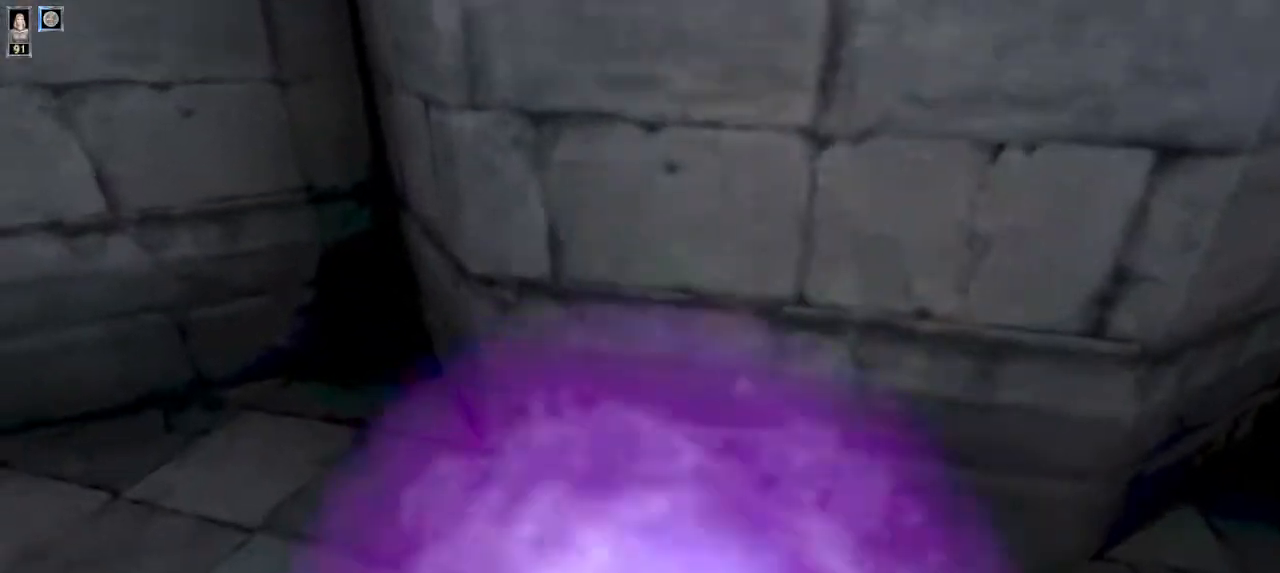
{"keys": ["s"], "mouse": [], "events": [[167, "w", "down"], [267, "w", "up"], [434, "s", "down"]]}
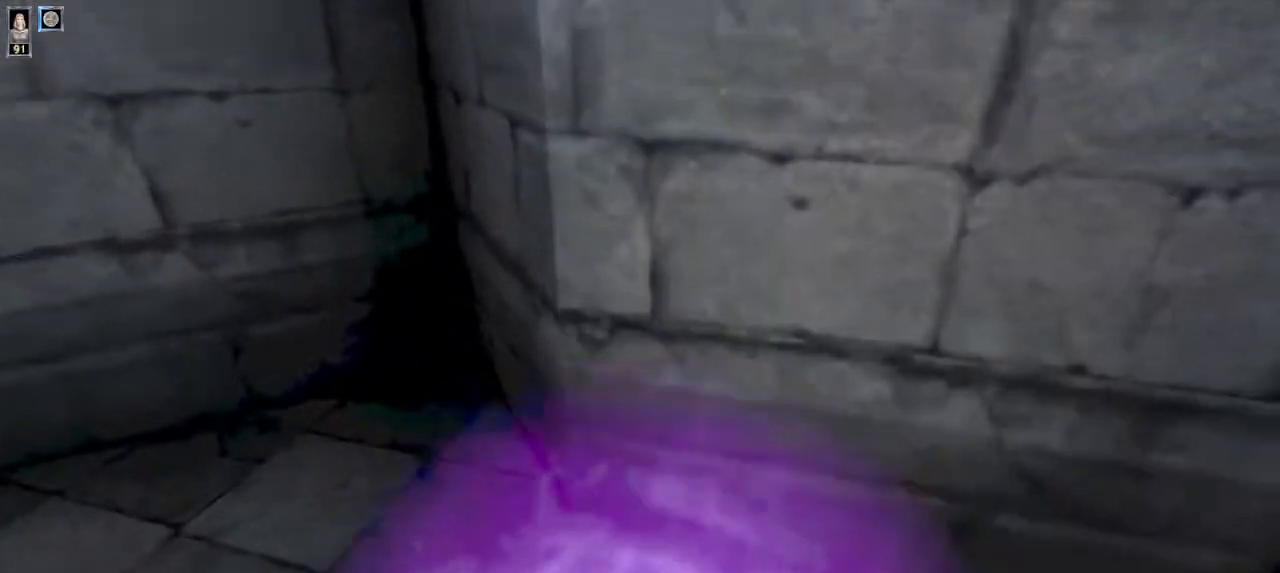
{"keys": [], "mouse": [], "events": [[134, "s", "up"], [367, "s", "down"], [500, "s", "up"]]}
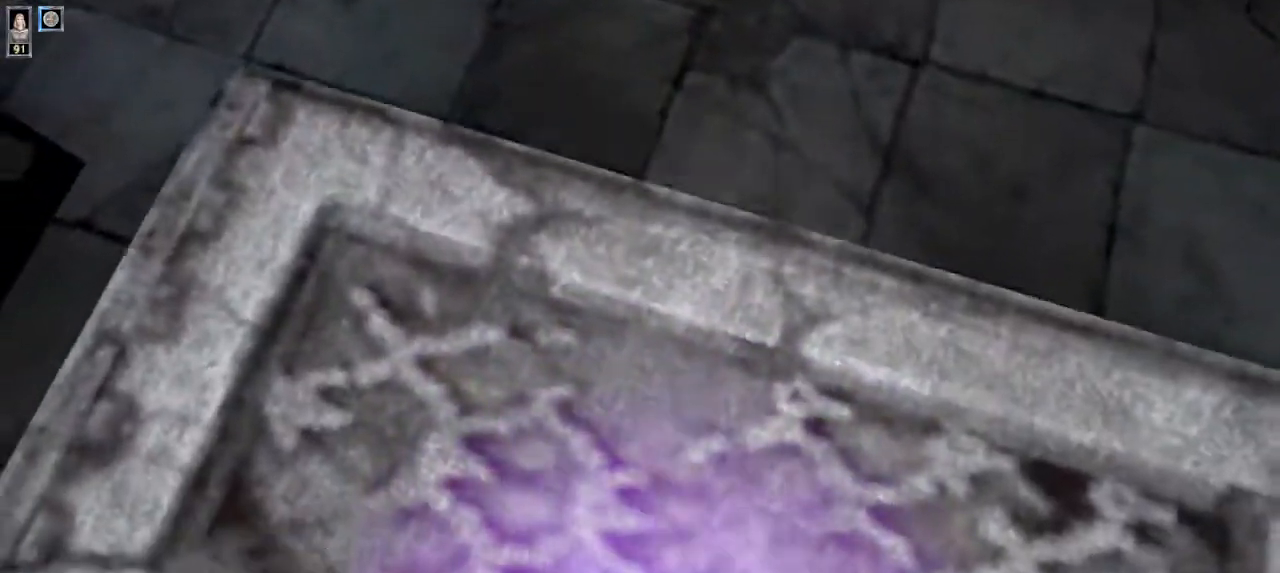
{"keys": ["w"], "mouse": [], "events": [[134, "d", "down"], [200, "d", "up"], [400, "w", "down"]]}
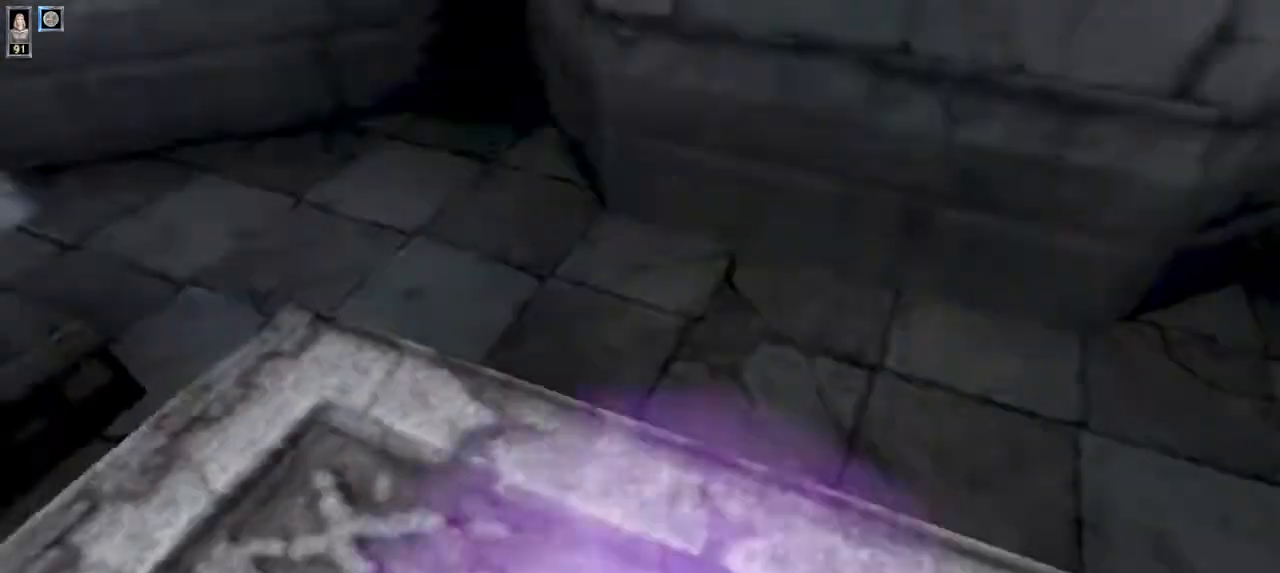
{"keys": [], "mouse": [], "events": [[100, "w", "up"]]}
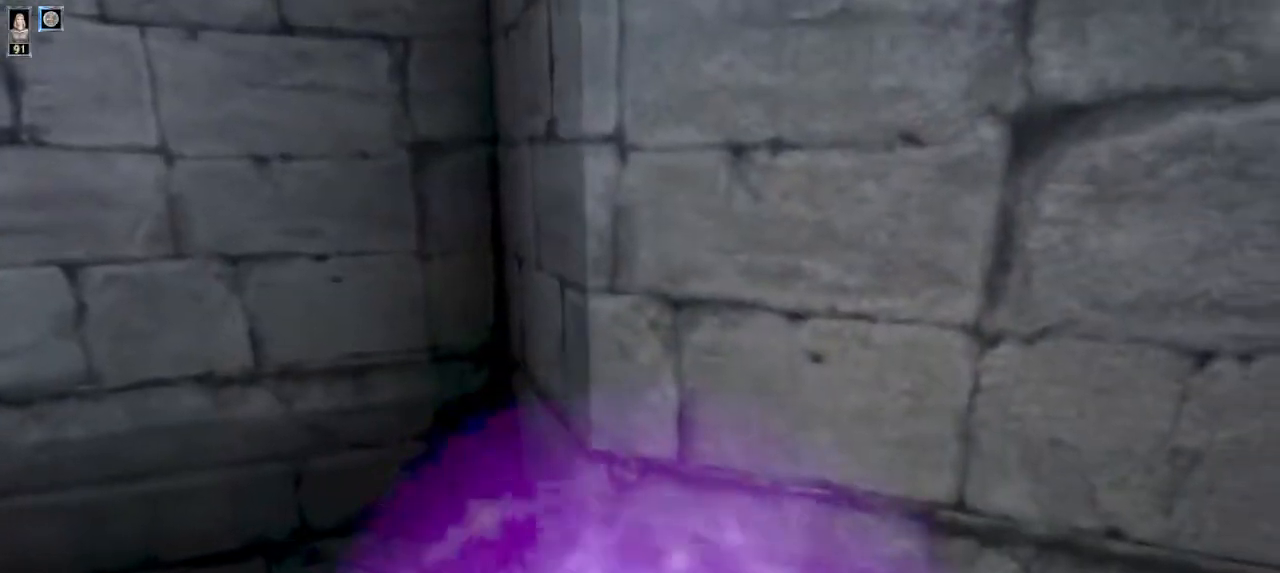
{"keys": [], "mouse": [], "events": [[400, "s", "down"], [500, "s", "up"]]}
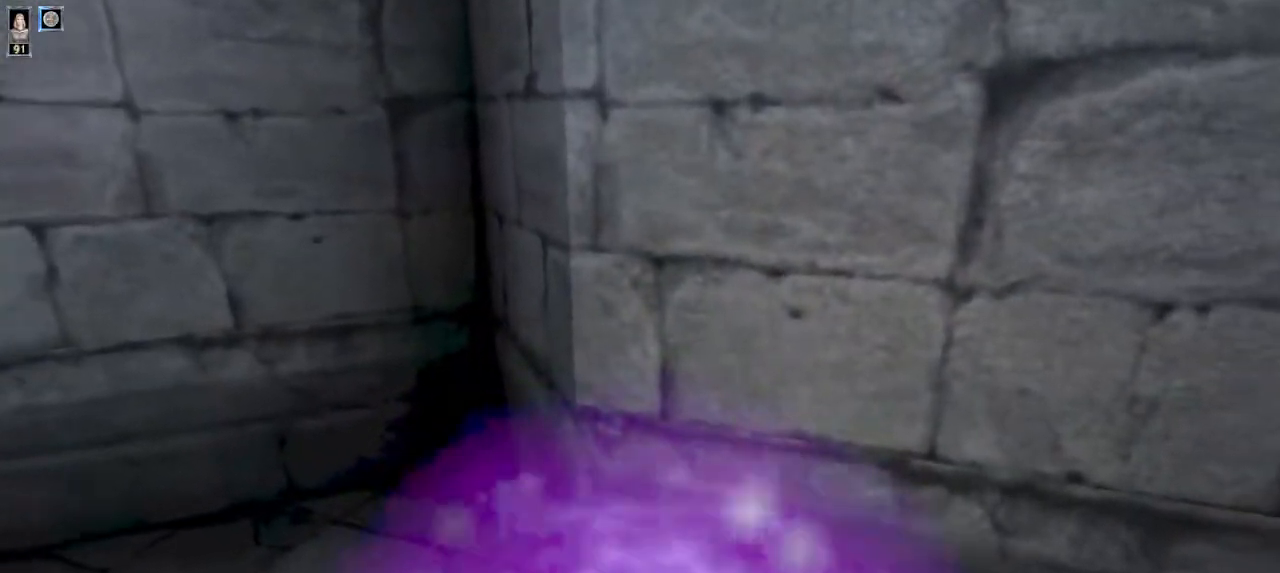
{"keys": ["s"], "mouse": [], "events": [[334, "s", "down"]]}
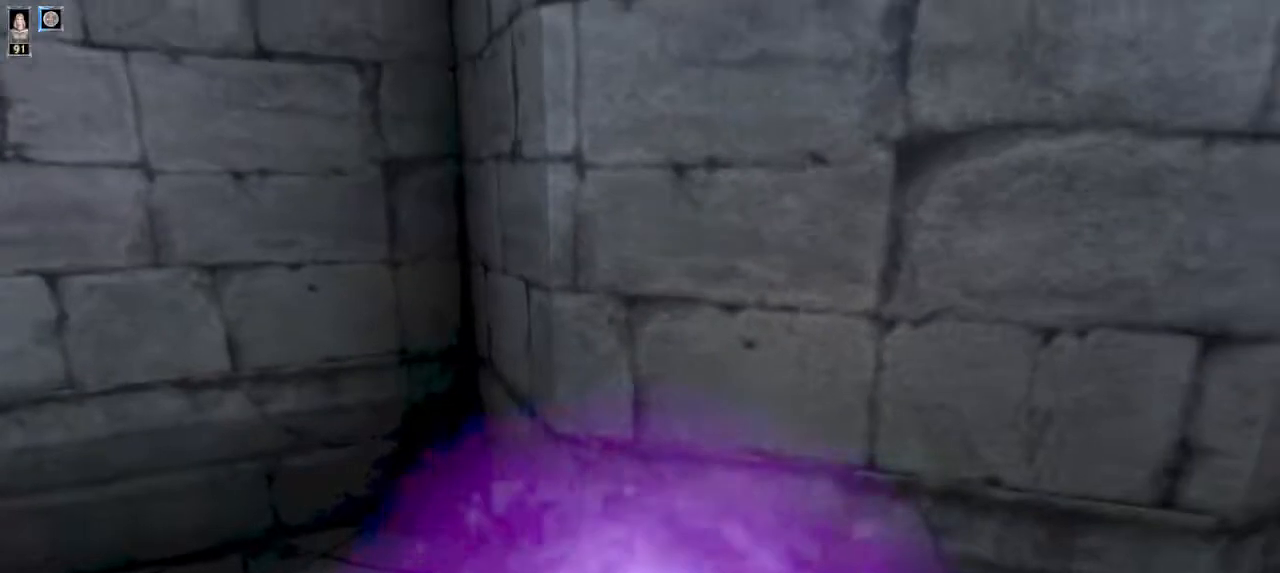
{"keys": [], "mouse": [], "events": [[434, "s", "up"]]}
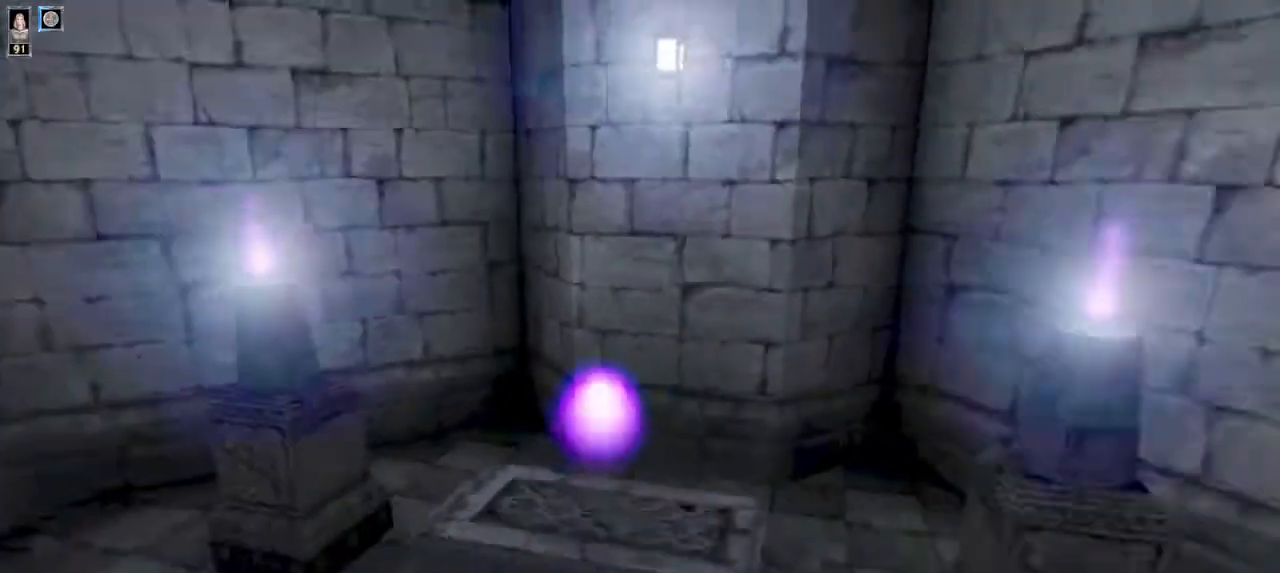
{"keys": [], "mouse": [], "events": []}
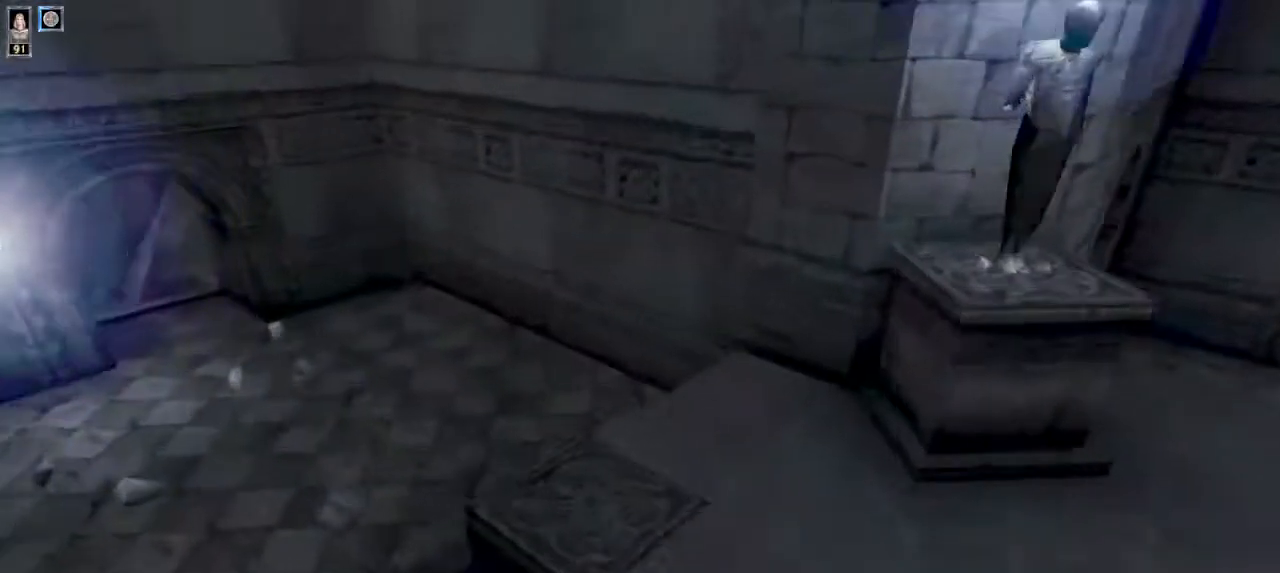
{"keys": ["w"], "mouse": [], "events": [[100, "a", "down"], [234, "w", "down"], [300, "a", "up"]]}
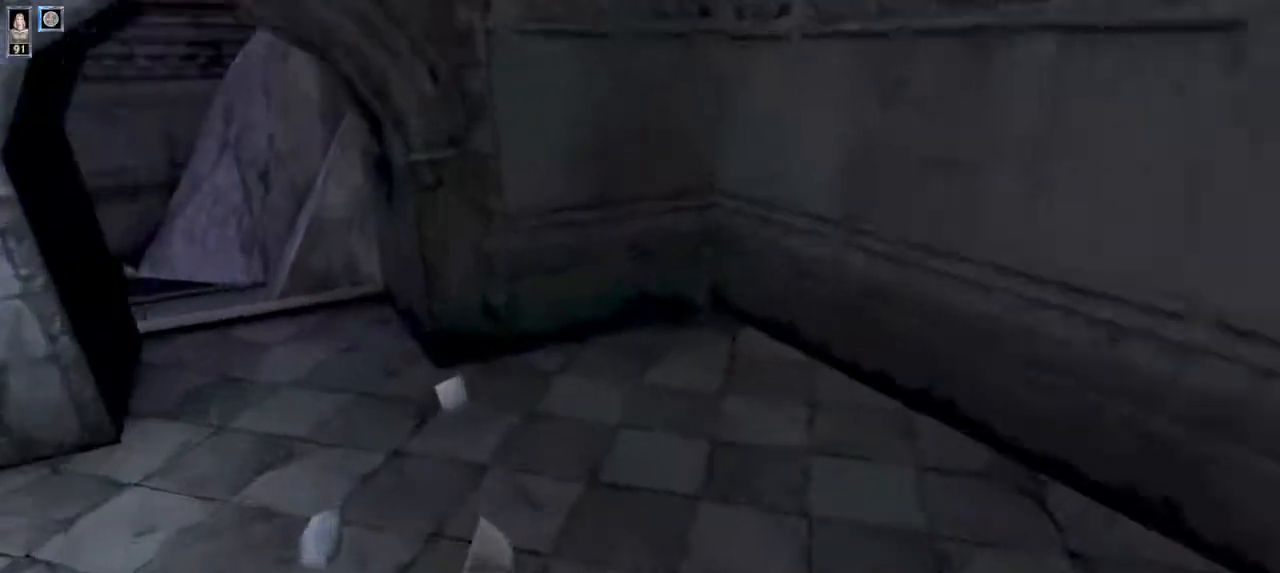
{"keys": [], "mouse": [], "events": [[167, "1", "down"], [234, "1", "up"], [334, "d", "down"], [367, "w", "up"], [500, "d", "up"]]}
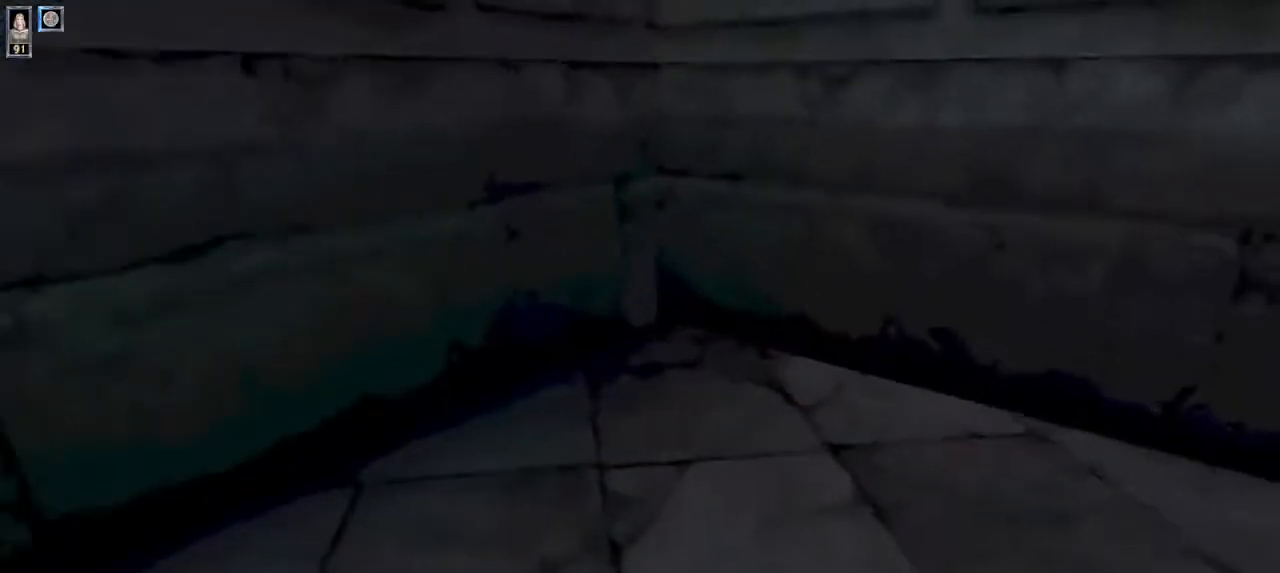
{"keys": ["s"], "mouse": [], "events": [[267, "s", "down"]]}
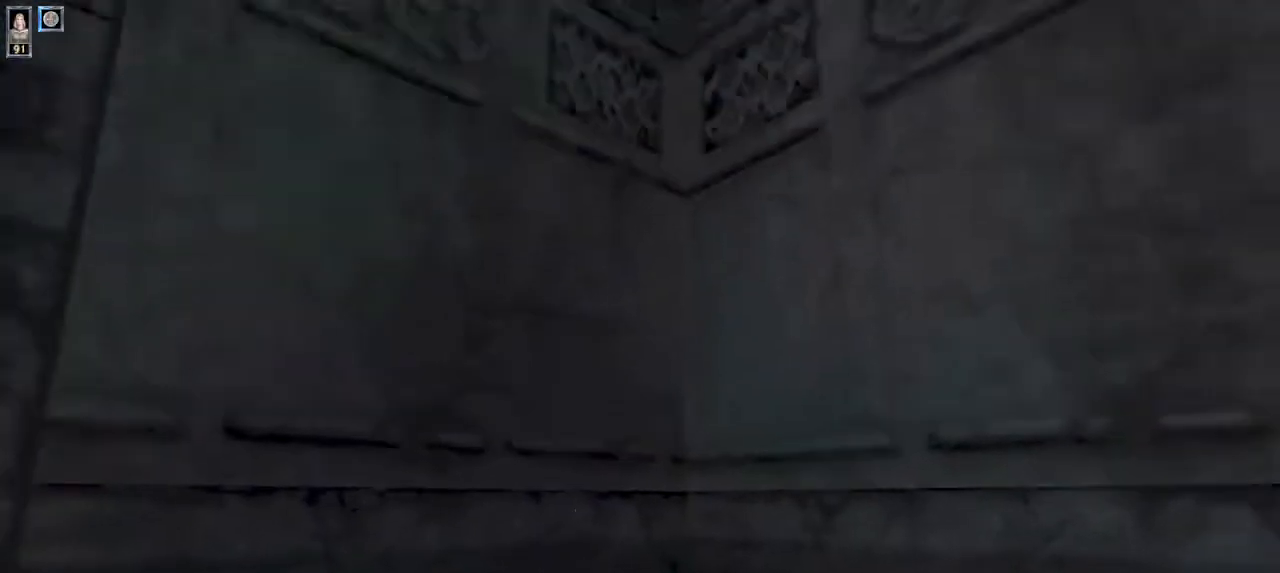
{"keys": ["w"], "mouse": [], "events": [[167, "s", "up"], [434, "w", "down"]]}
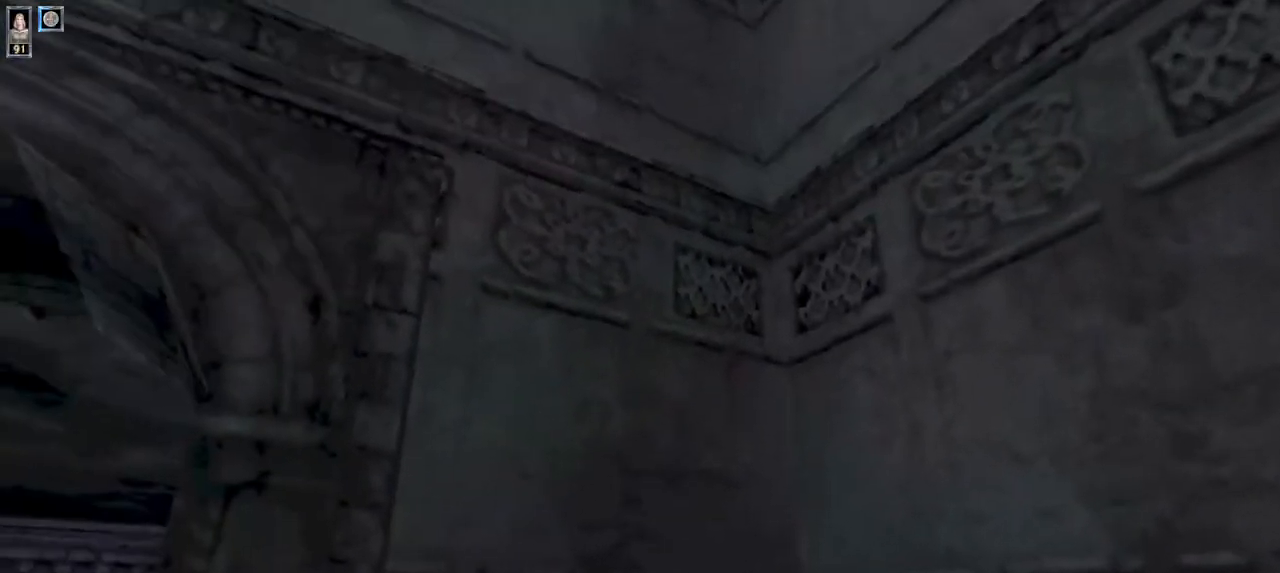
{"keys": [], "mouse": [], "events": [[400, "w", "up"]]}
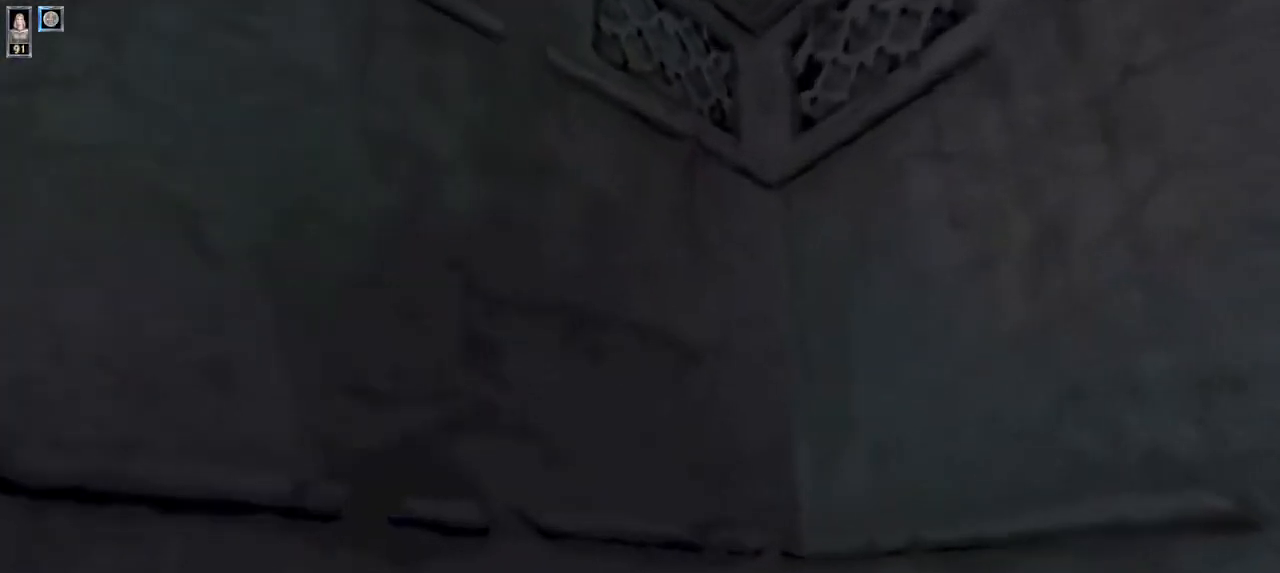
{"keys": [], "mouse": [], "events": [[34, "s", "down"], [334, "s", "up"]]}
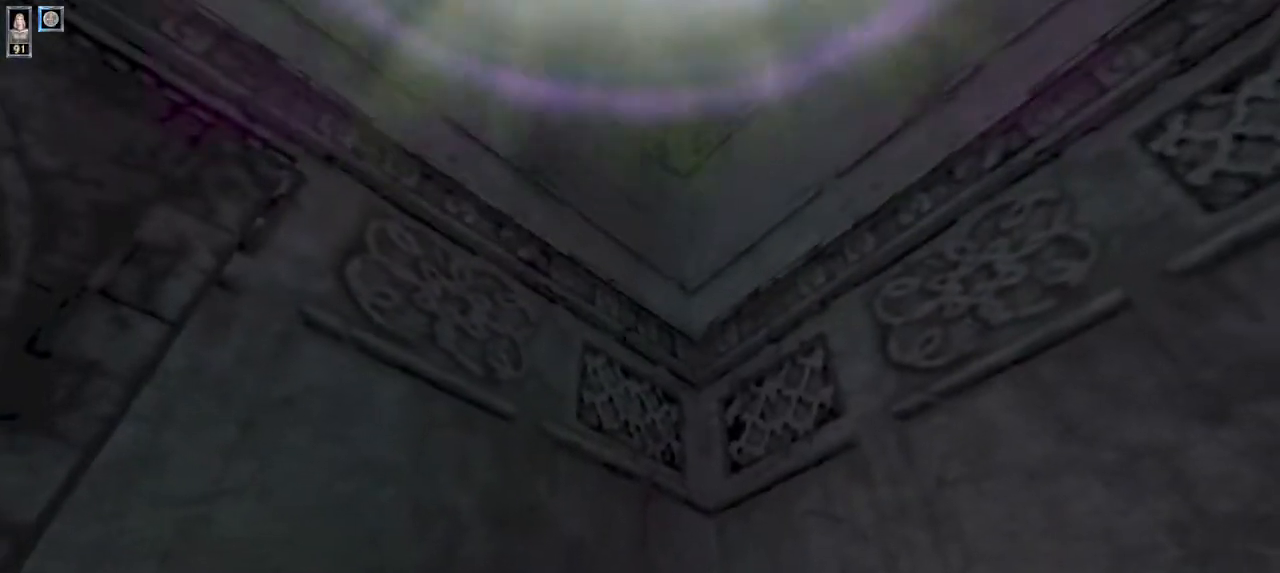
{"keys": [], "mouse": [], "events": [[200, "s", "down"], [334, "s", "up"]]}
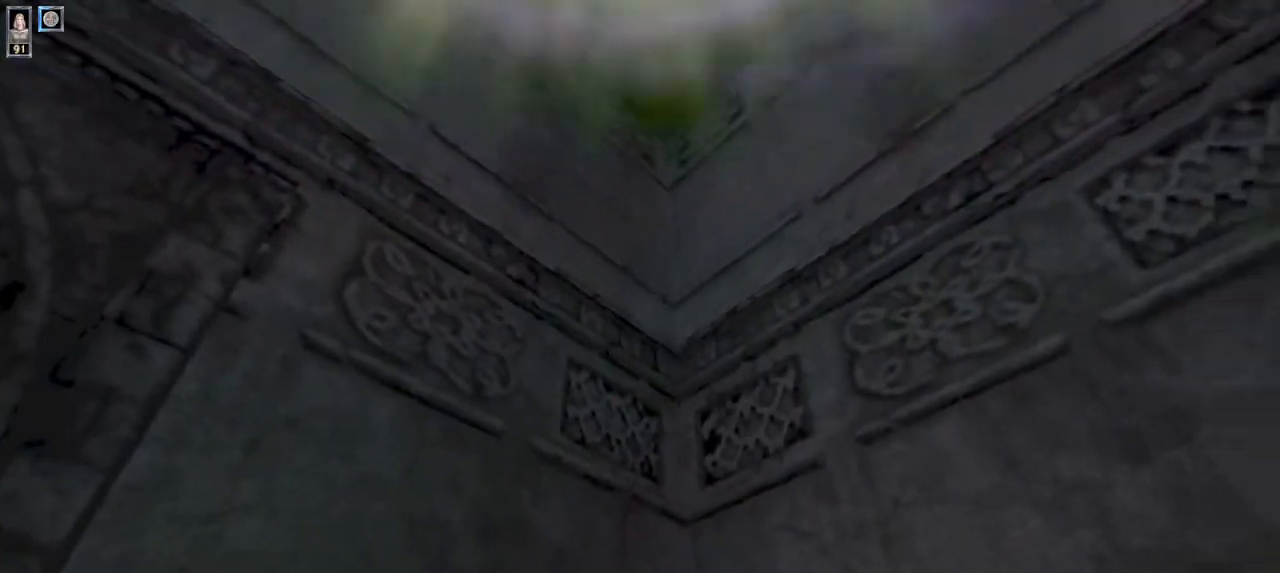
{"keys": ["w"], "mouse": [], "events": [[434, "w", "down"]]}
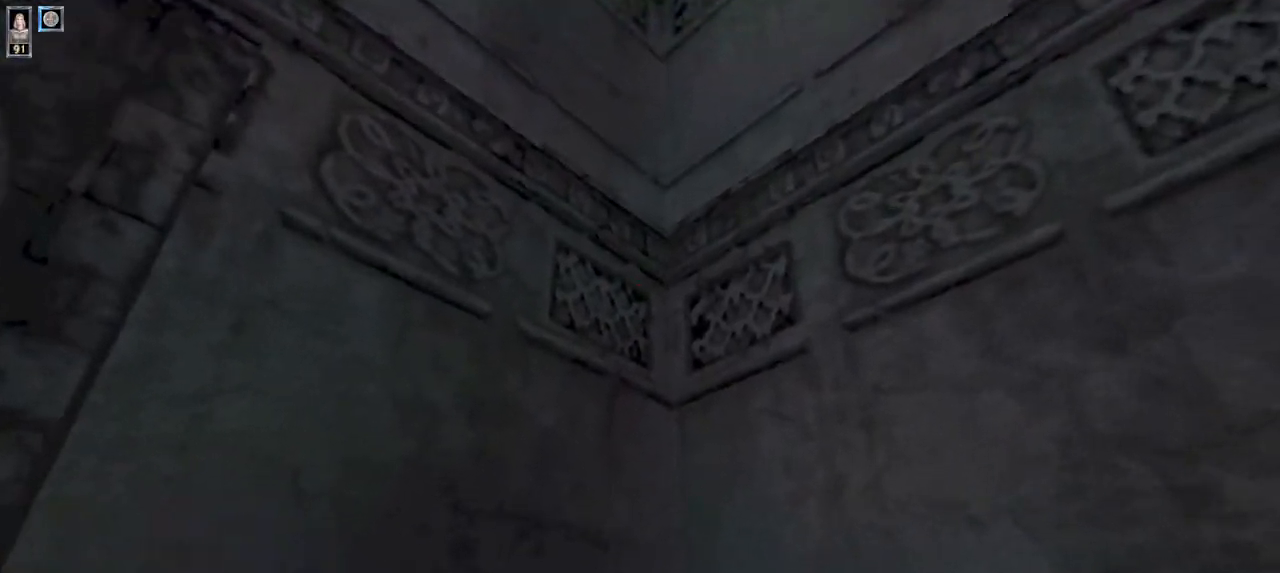
{"keys": [], "mouse": [], "events": [[367, "w", "up"]]}
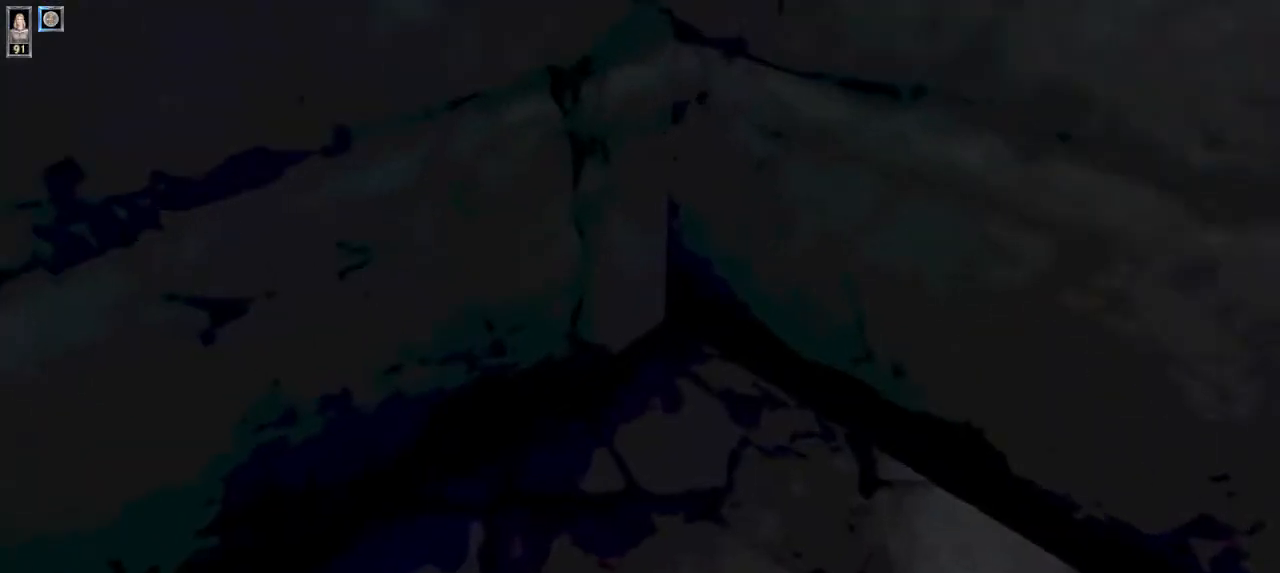
{"keys": [], "mouse": [], "events": []}
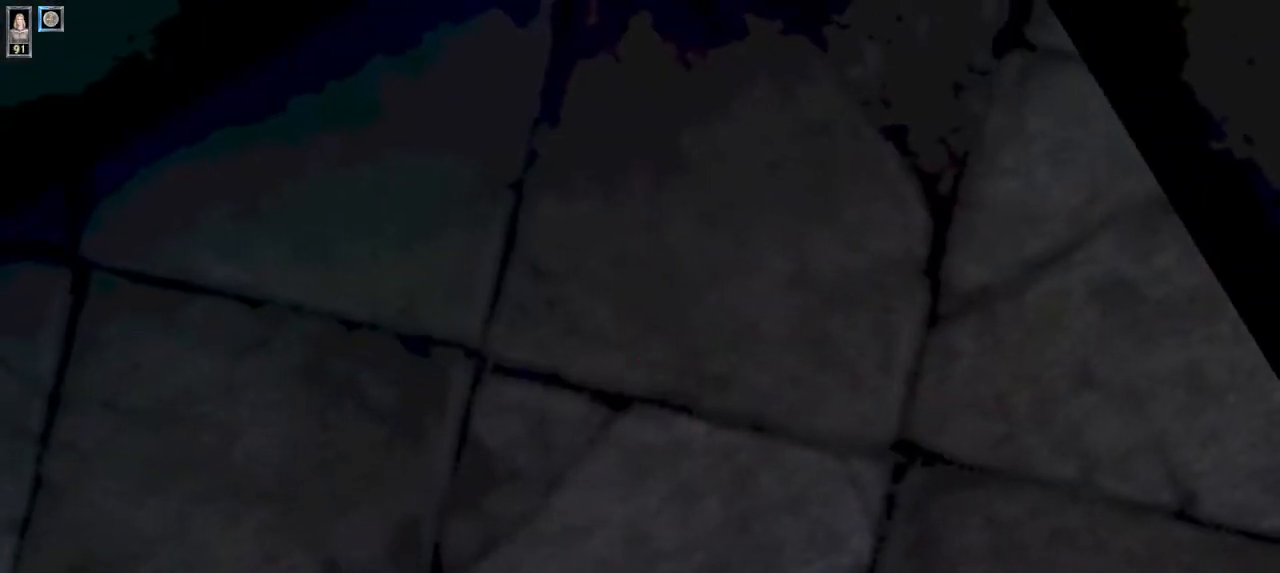
{"keys": ["w"], "mouse": [], "events": [[334, "w", "down"]]}